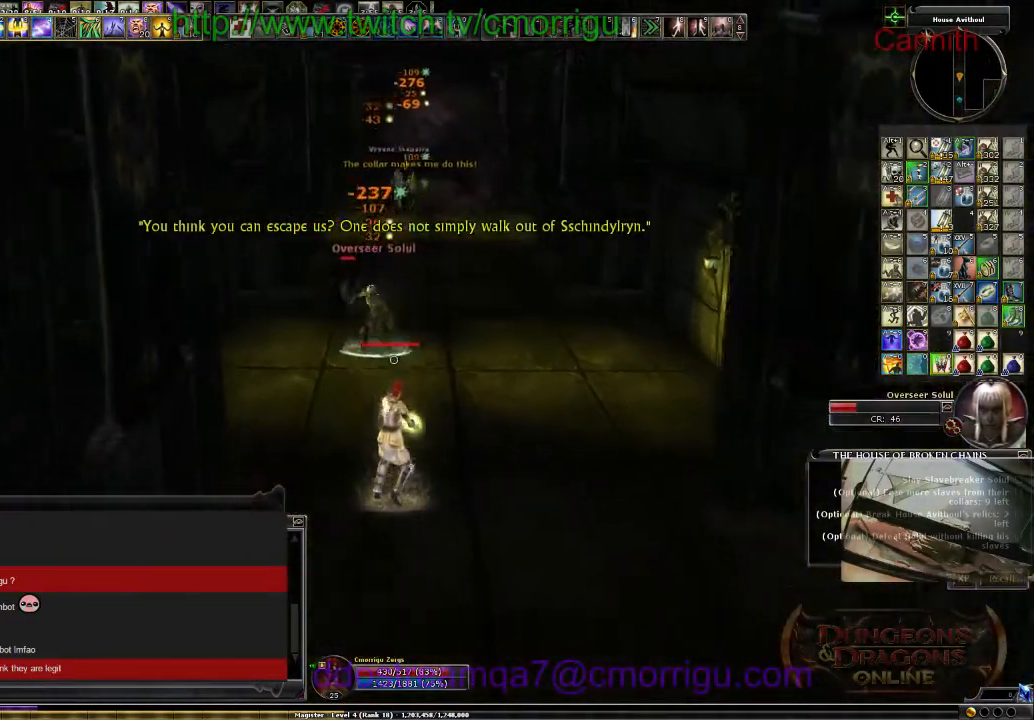
Gameplay with keyboard; each line is a JSON object with the keys held at the frame after it. "events" lists presses ("down") and releases ("up") of ".", "/", "0", "1", "2", "3", "4", "5", "6", "7", "8", "9", "a", "b", "backslash", "backspace", "c", "caps_lock", "comma", "ctrl_l", "ctrl_r", "d", "e", "equals", "escape", "f", "f1", "f10", "f11", "f12", "f2", "f3", "f4", "f5", "f6", "f7", "f8", "f9", "g", "h", "i", "j", "k", "l", "lbracket", "m", "minus", "n", "o", "p", "q", "quote", "r", "rbracket", "return", "s", "semicolon", "shift_l", "shift_r", "space", "t", "tab", "tilde", "u", "v", "w", "x", "y" and "z" between this image and that frame as [ms after this image, input, new state], when the widget could be followed in between. No other keys are recorded. Mouse input is not recorded.
{"keys": ["s"], "events": []}
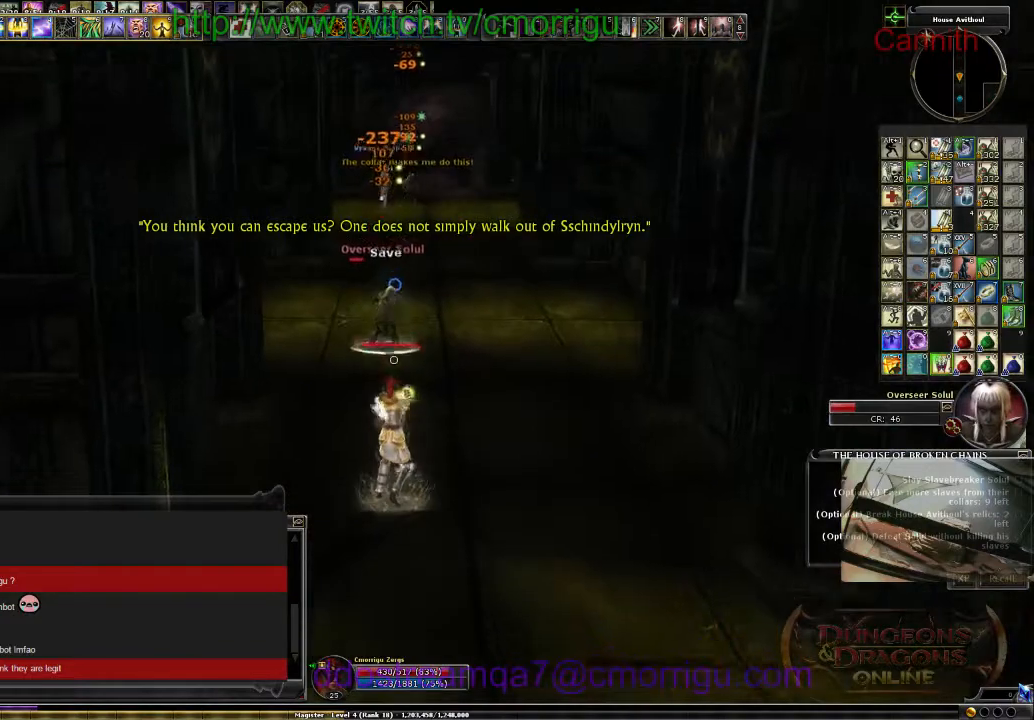
{"keys": ["s"], "events": []}
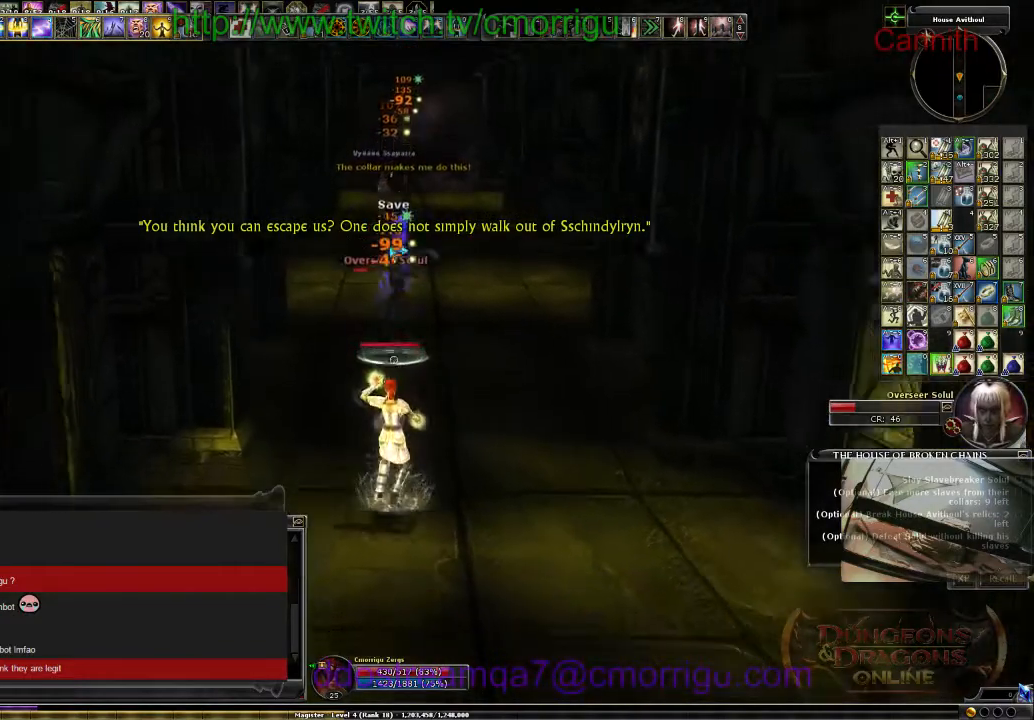
{"keys": ["s"], "events": []}
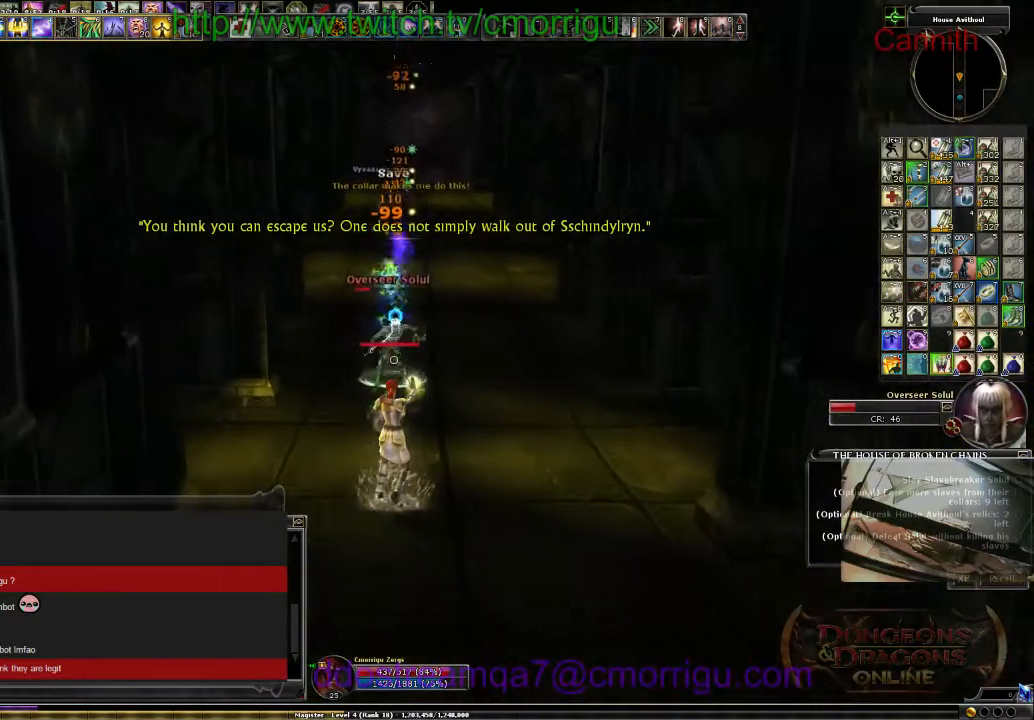
{"keys": ["s"], "events": []}
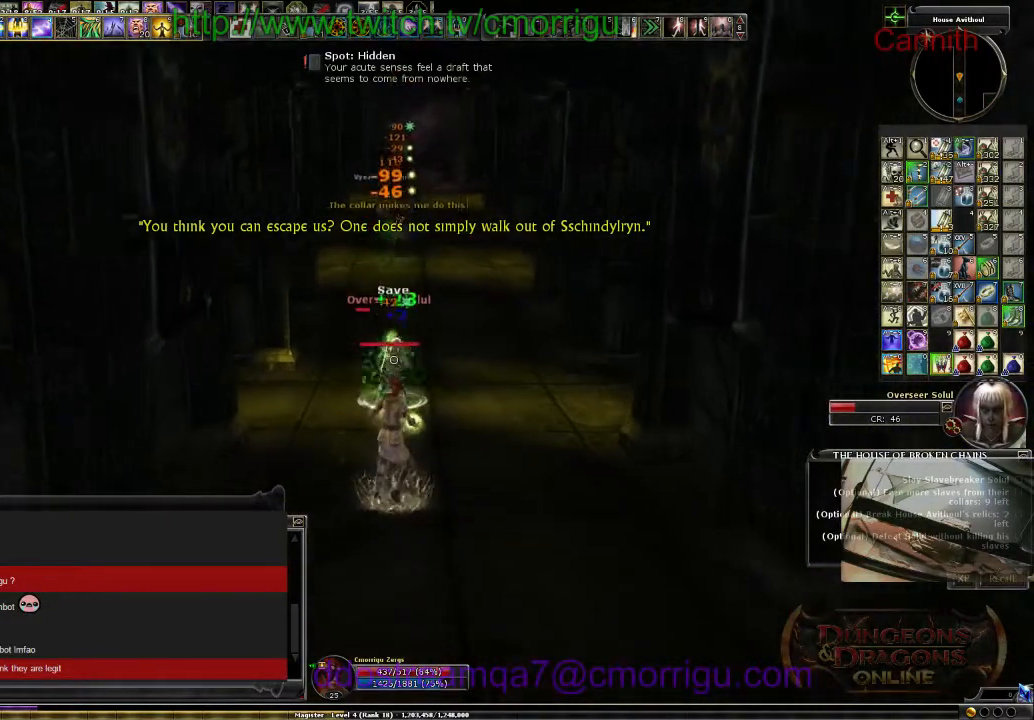
{"keys": ["s"], "events": []}
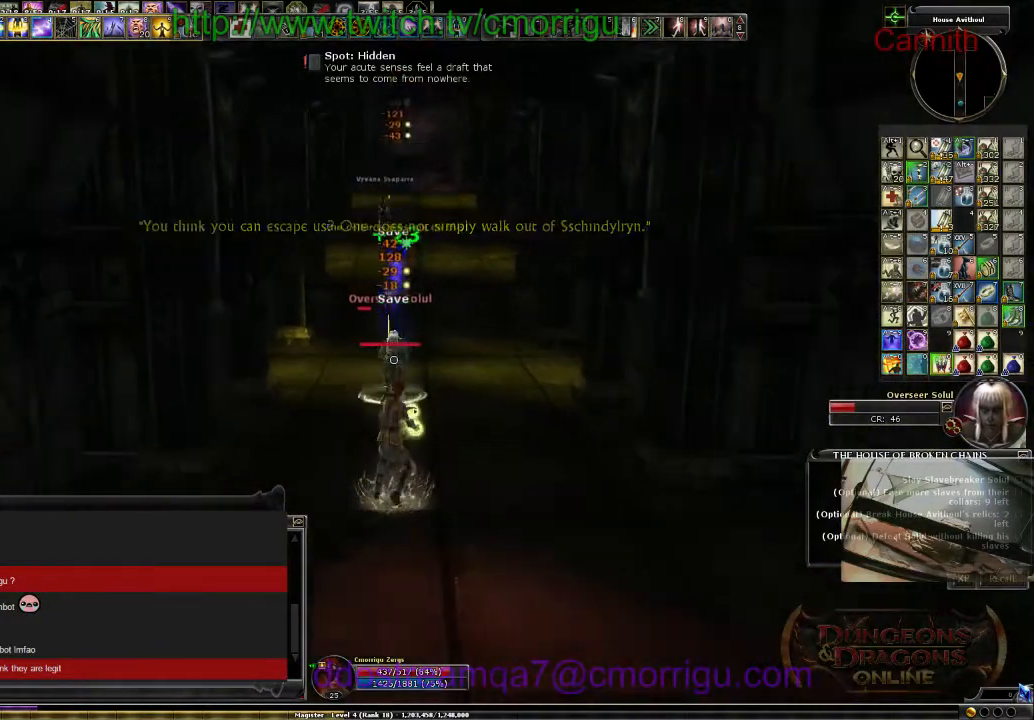
{"keys": ["s"], "events": []}
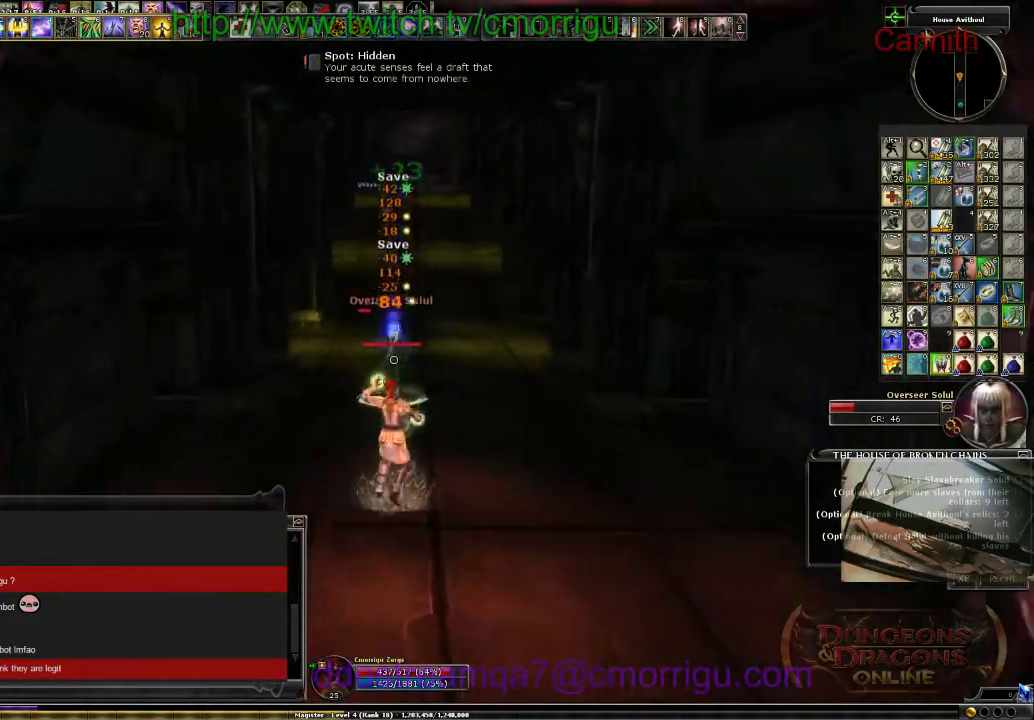
{"keys": ["s"], "events": []}
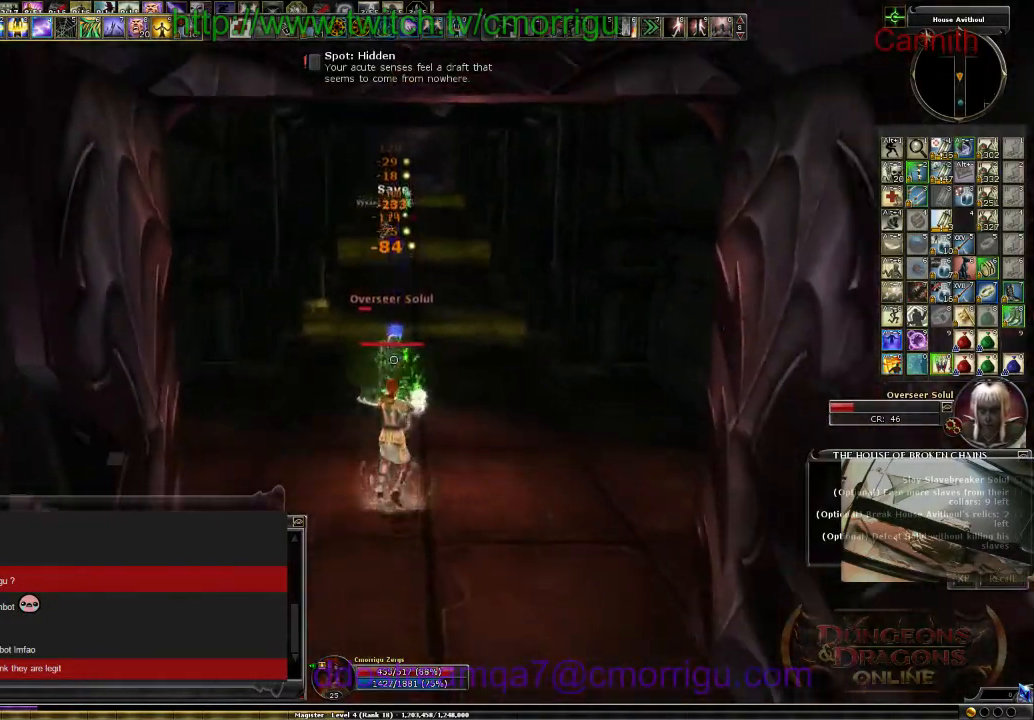
{"keys": ["s"], "events": []}
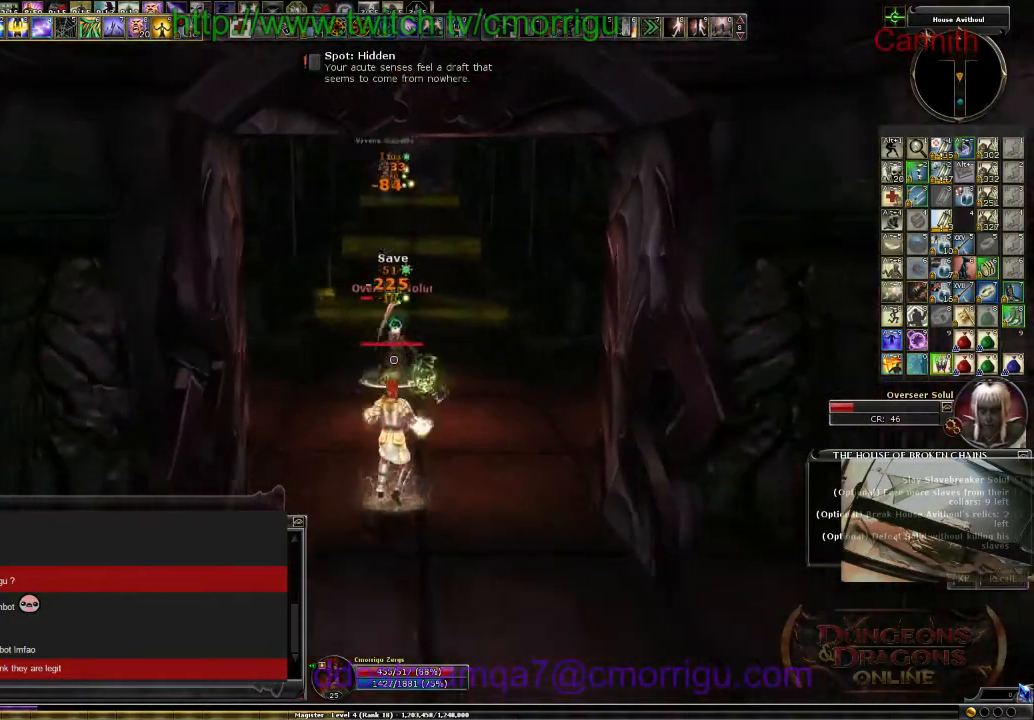
{"keys": ["s"], "events": []}
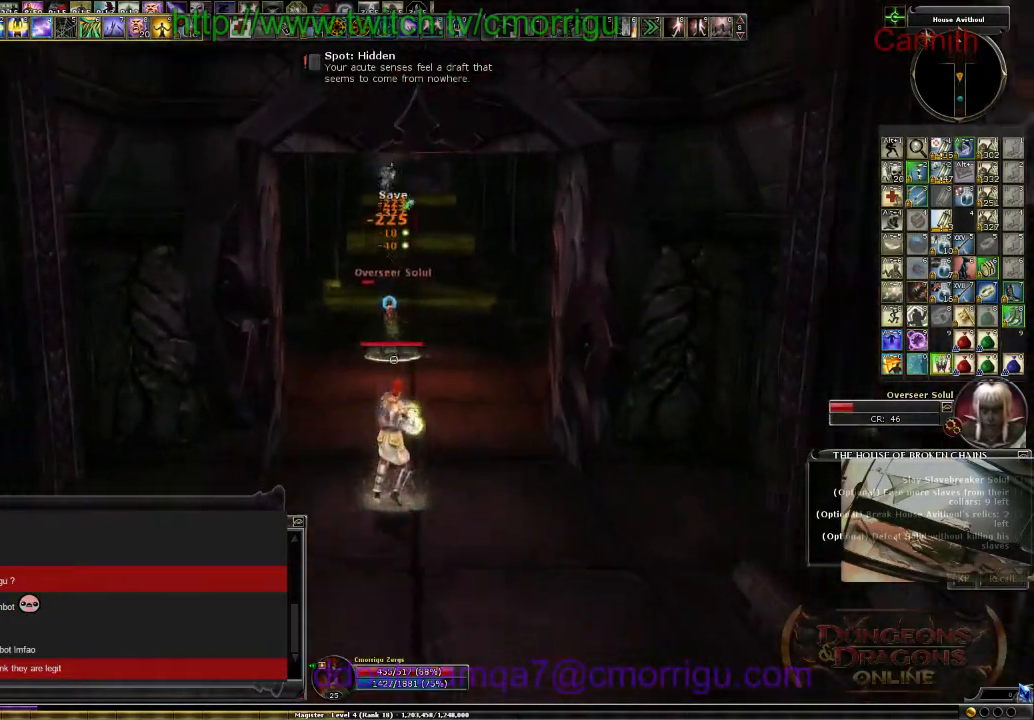
{"keys": ["s"], "events": []}
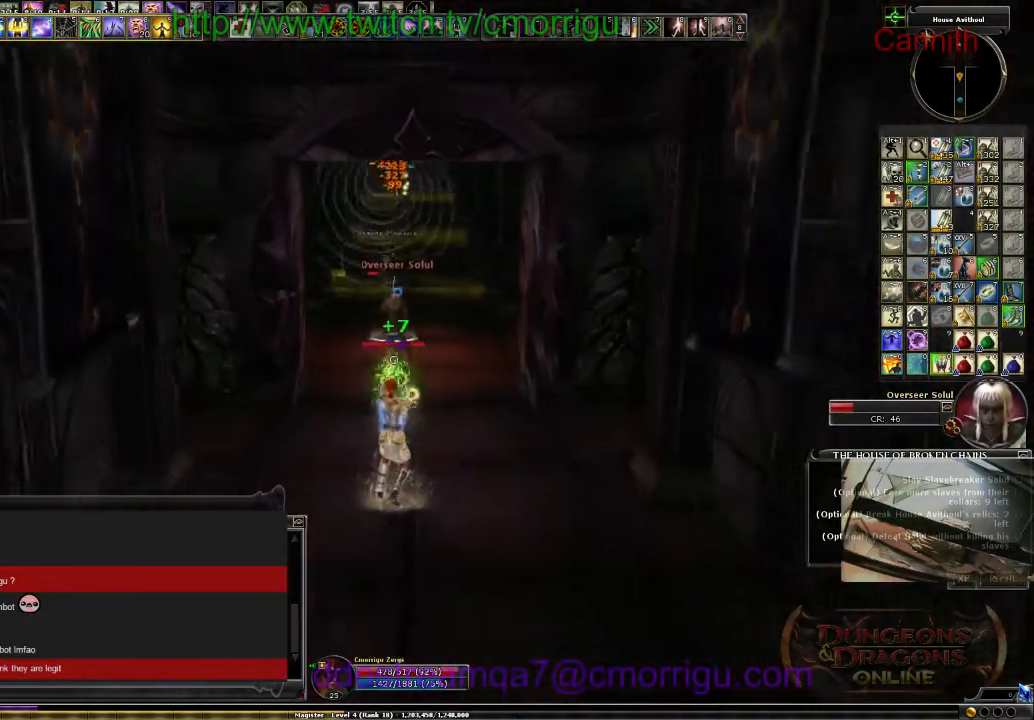
{"keys": ["s"], "events": []}
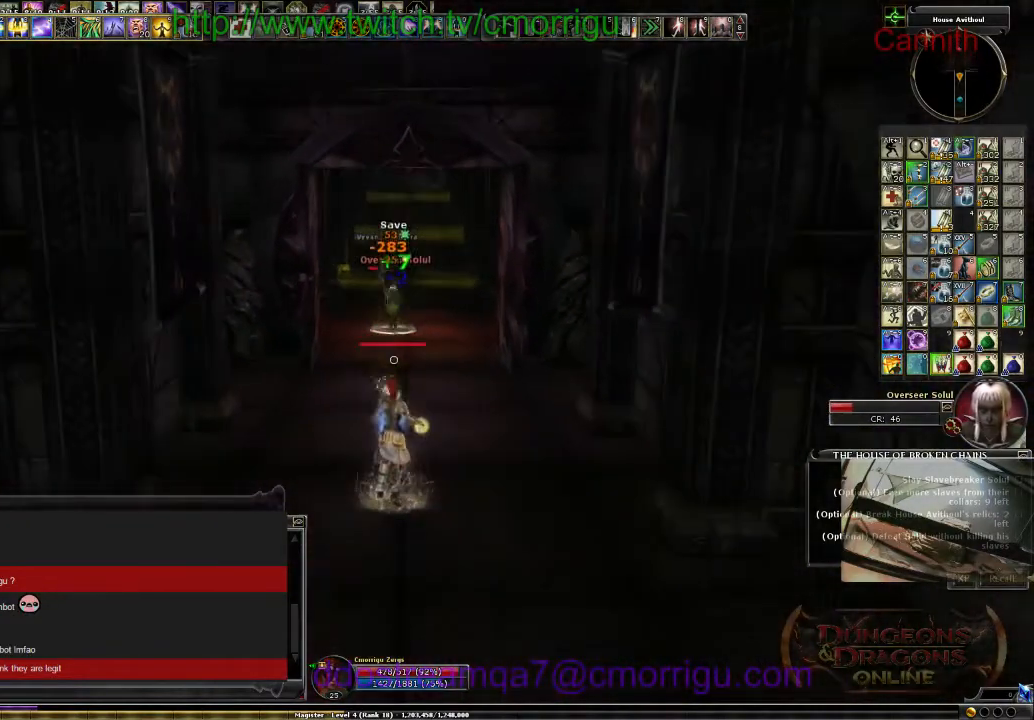
{"keys": ["s"], "events": []}
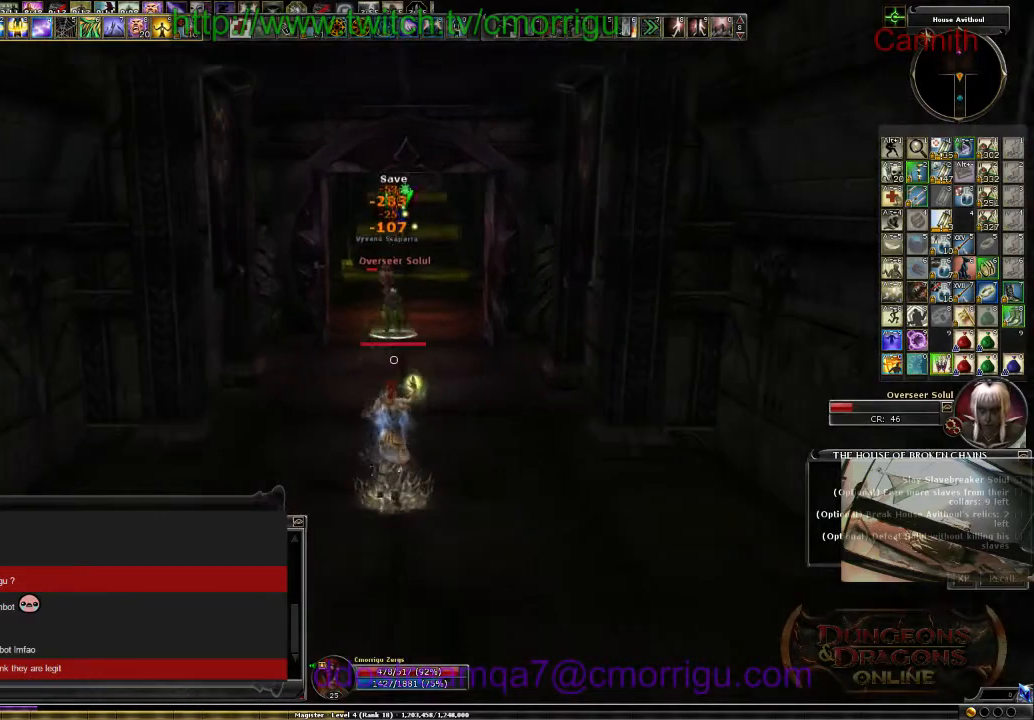
{"keys": ["s"], "events": []}
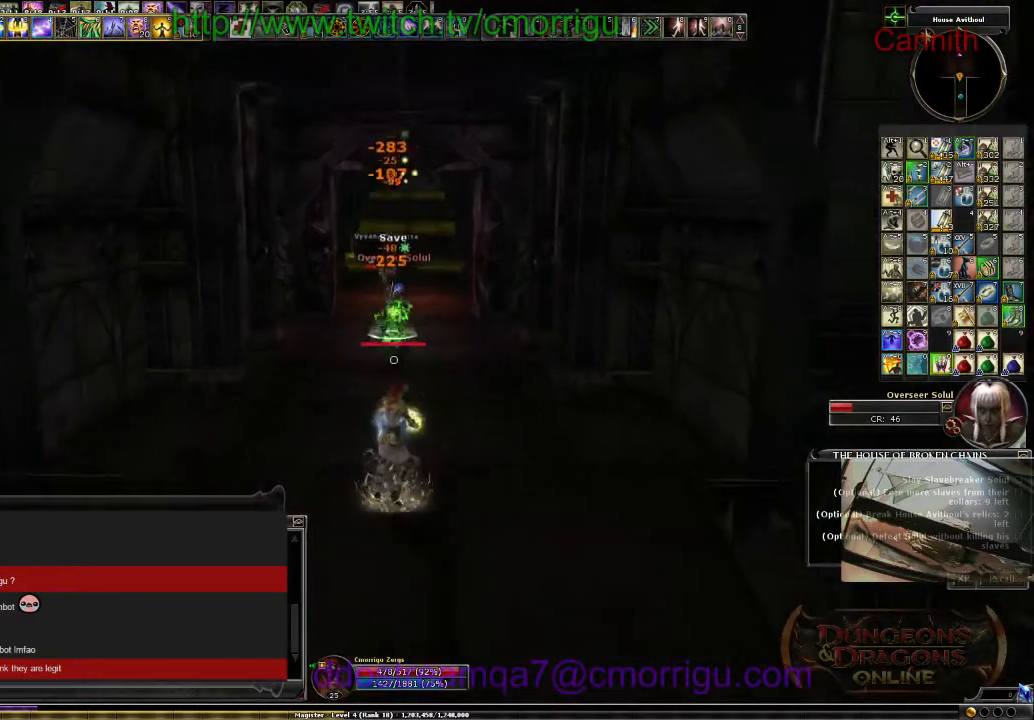
{"keys": ["s"], "events": []}
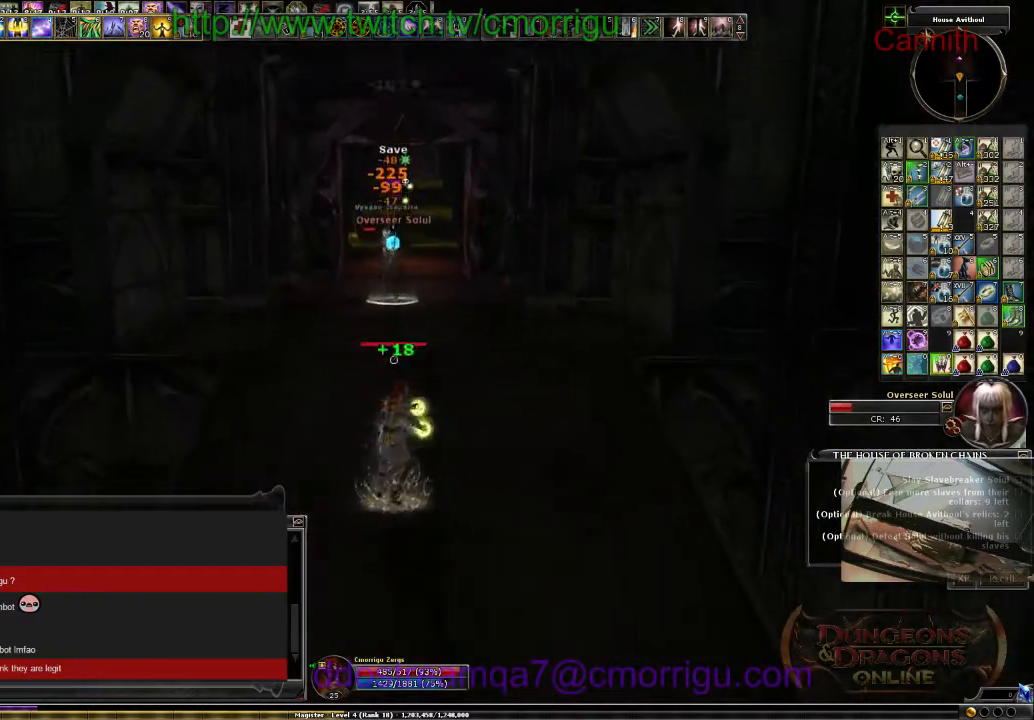
{"keys": ["s"]}
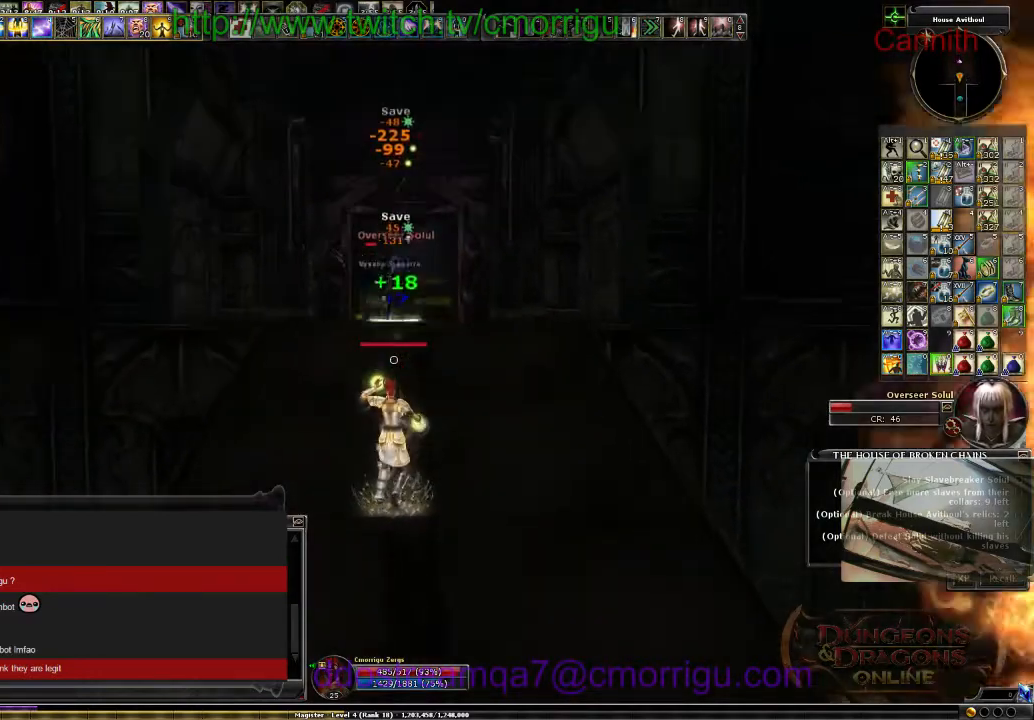
{"keys": ["s"]}
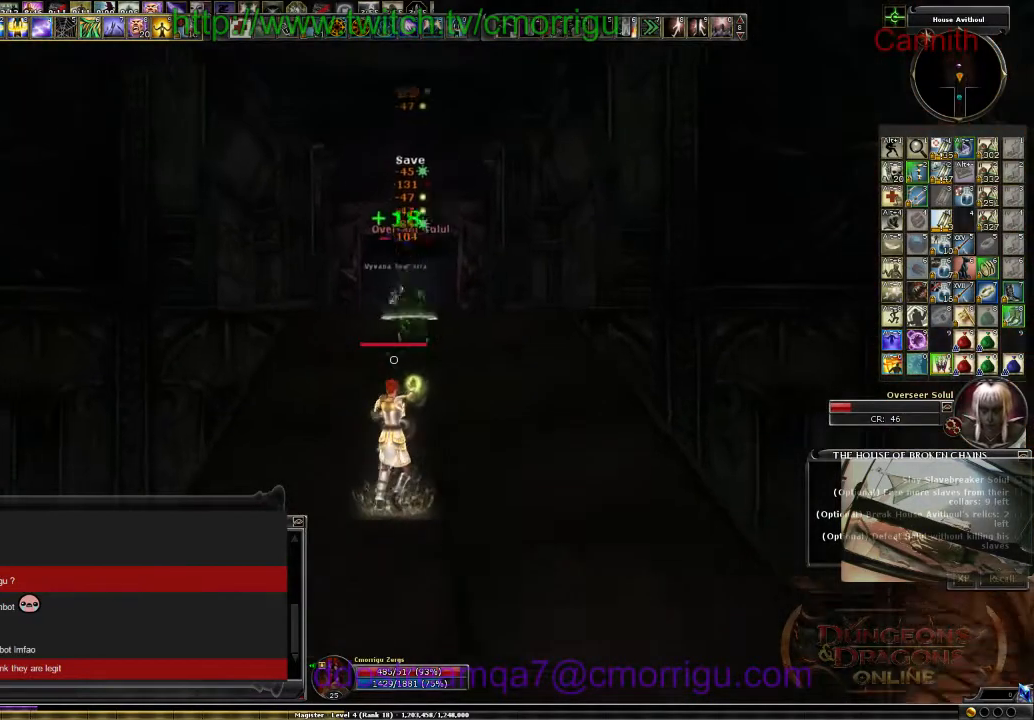
{"keys": ["d", "s"], "events": [[434, "d", "down"]]}
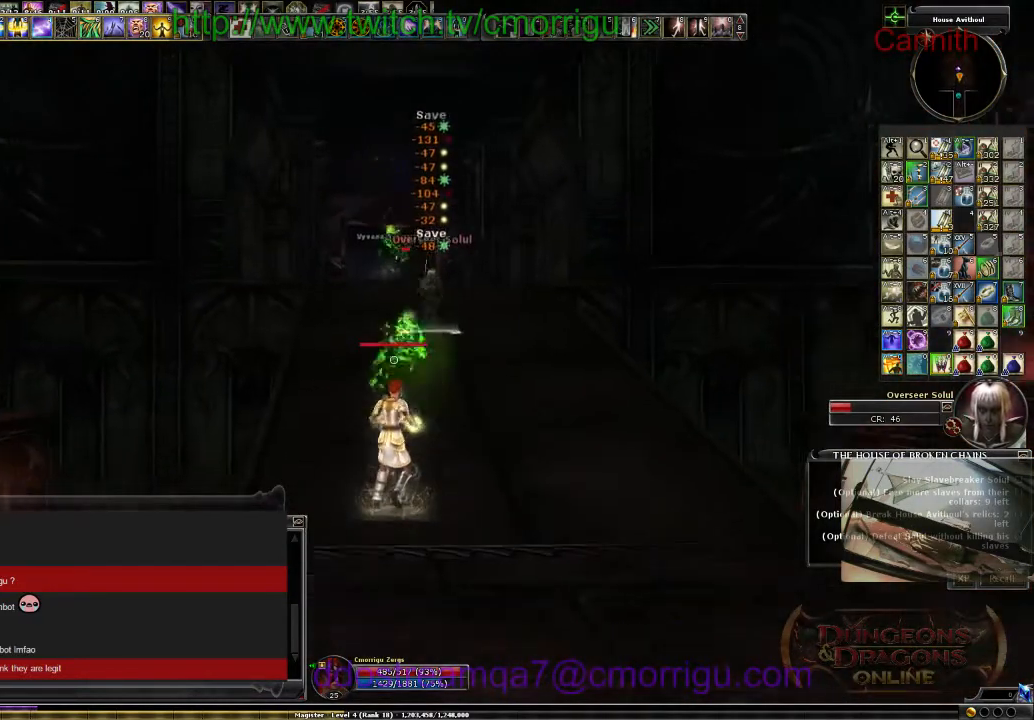
{"keys": ["s"], "events": [[34, "d", "up"]]}
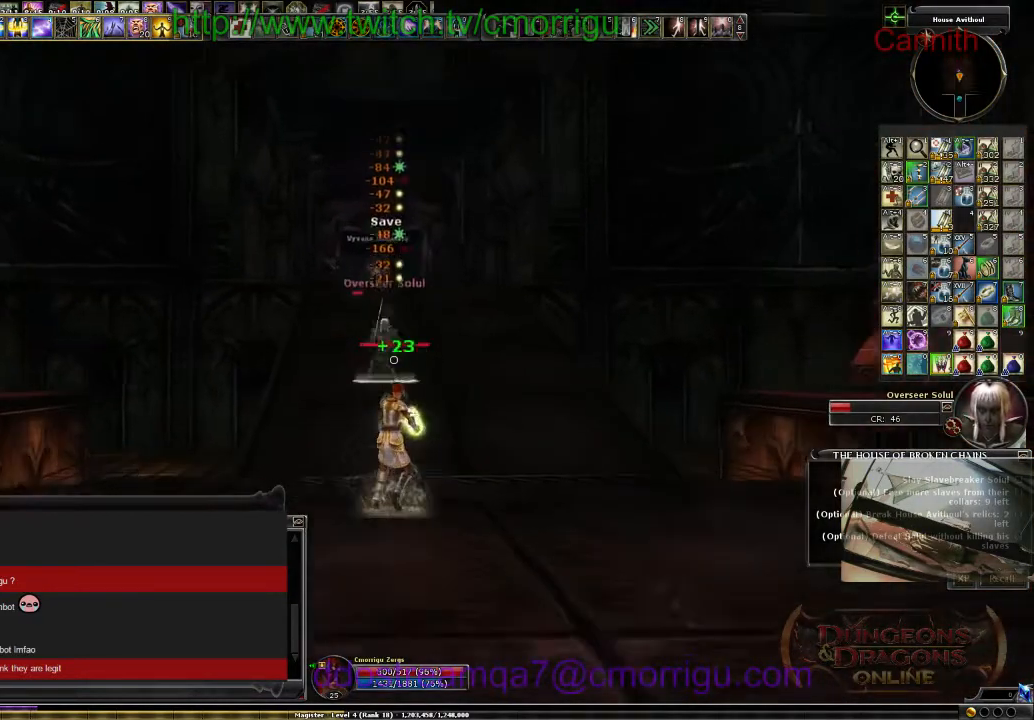
{"keys": ["s"], "events": [[100, "d", "down"], [234, "d", "up"]]}
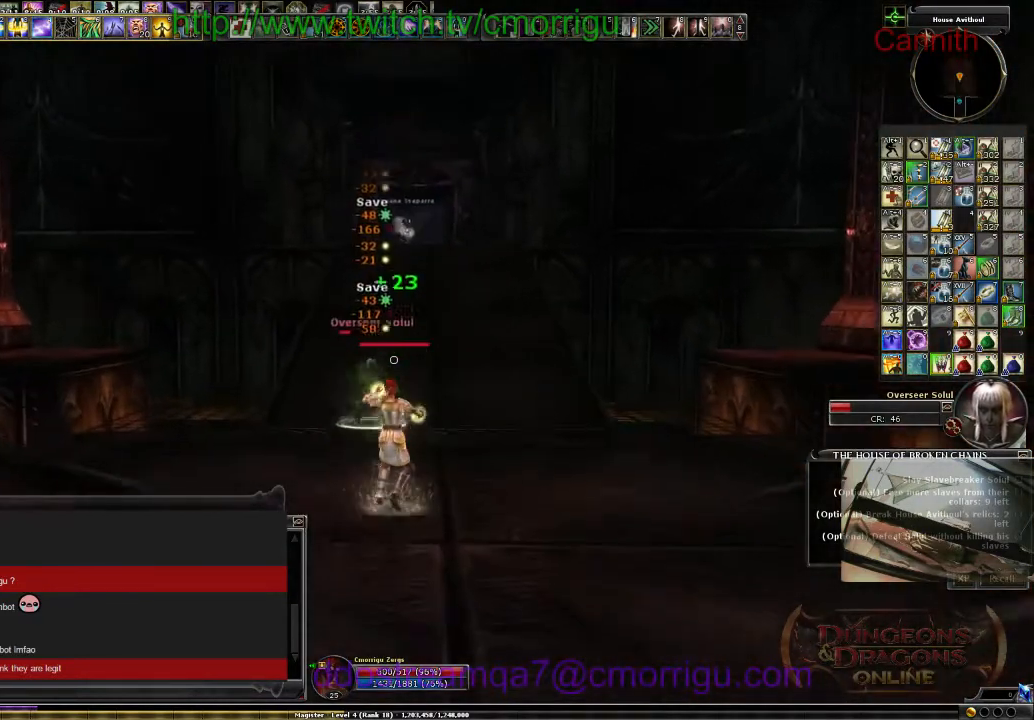
{"keys": ["s"], "events": []}
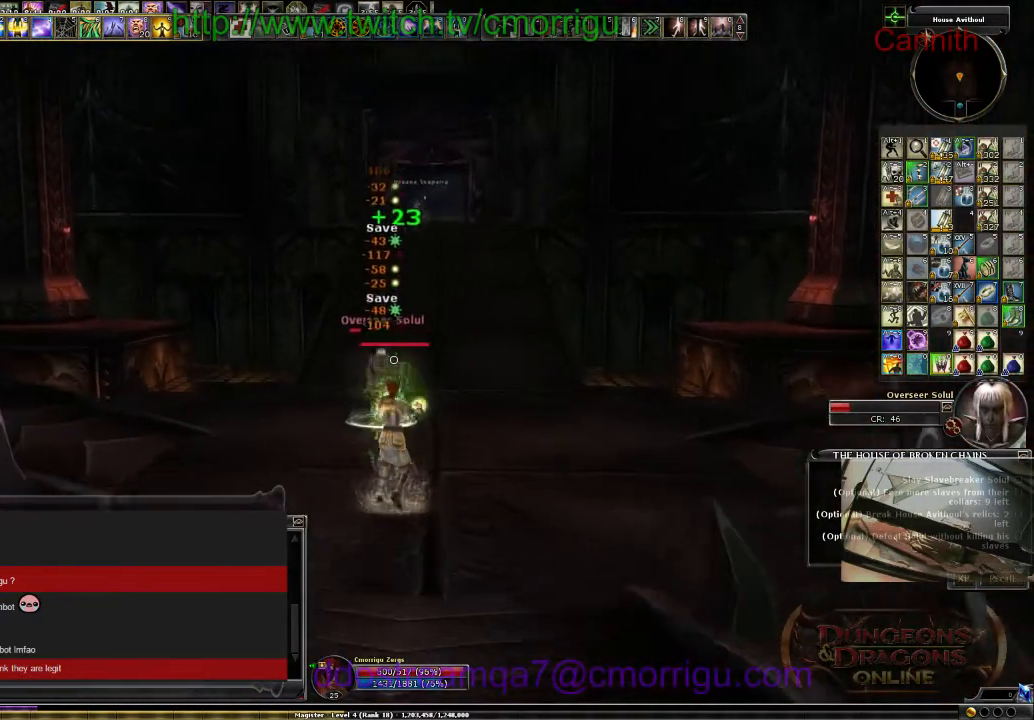
{"keys": ["s"], "events": []}
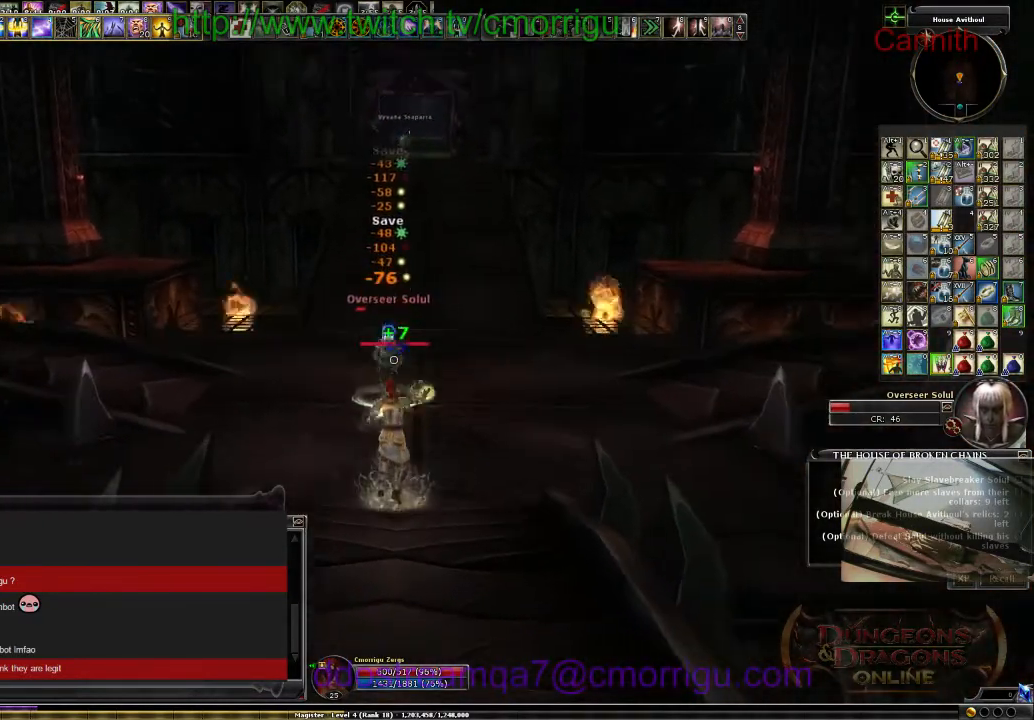
{"keys": ["s"], "events": []}